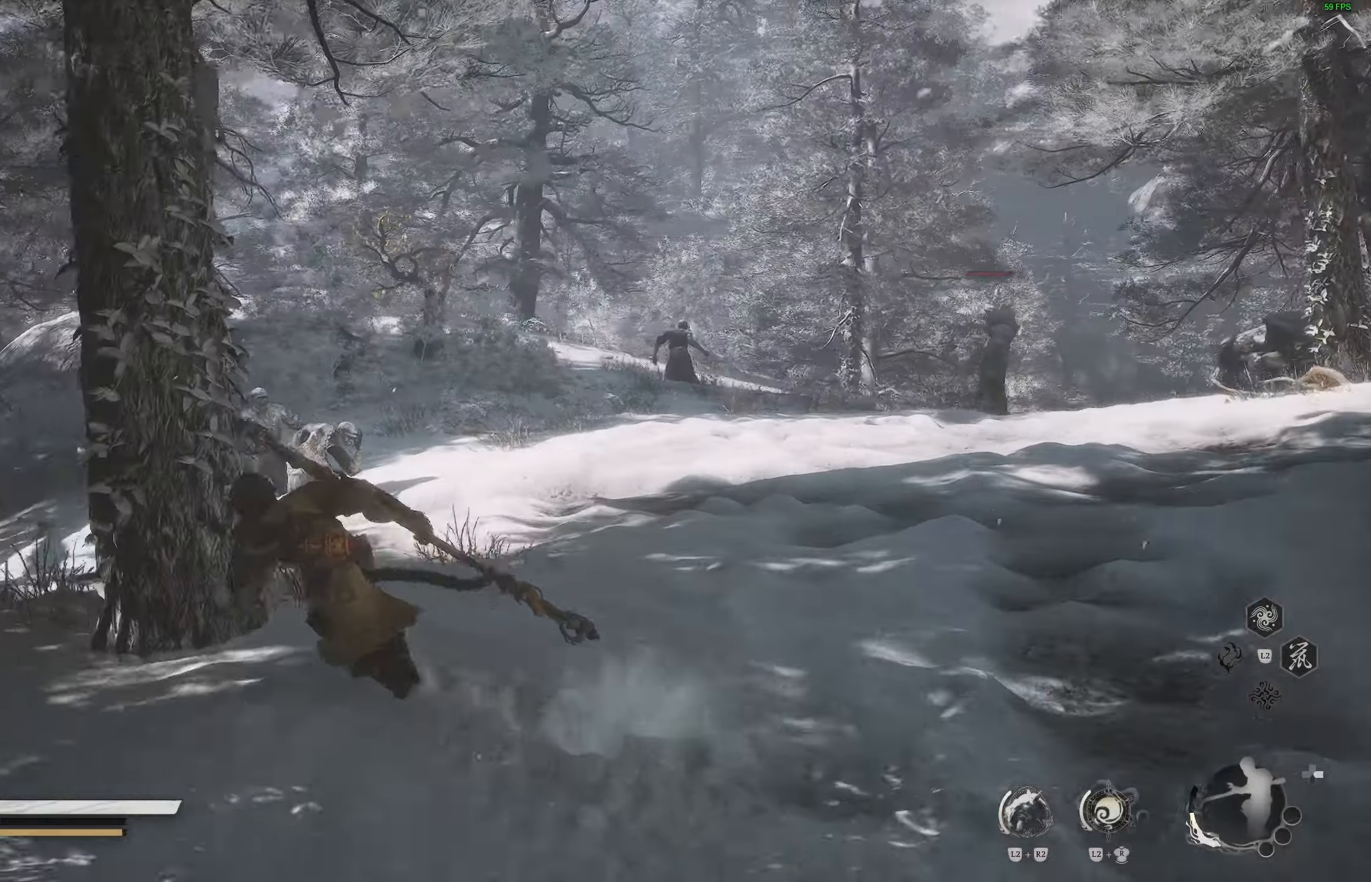
Gameplay with a controller (PlayStation layout); each line is a JSON object with the inputs held at the frame after it. "events" lists button and stick changes between this image and that frame as [ms after this image, input, new state], when the widget could be followed in between.
{"buttons": [], "left_stick": "center", "right_stick": "center", "events": [[400, "left_stick", "left"], [467, "left_stick", "center"]]}
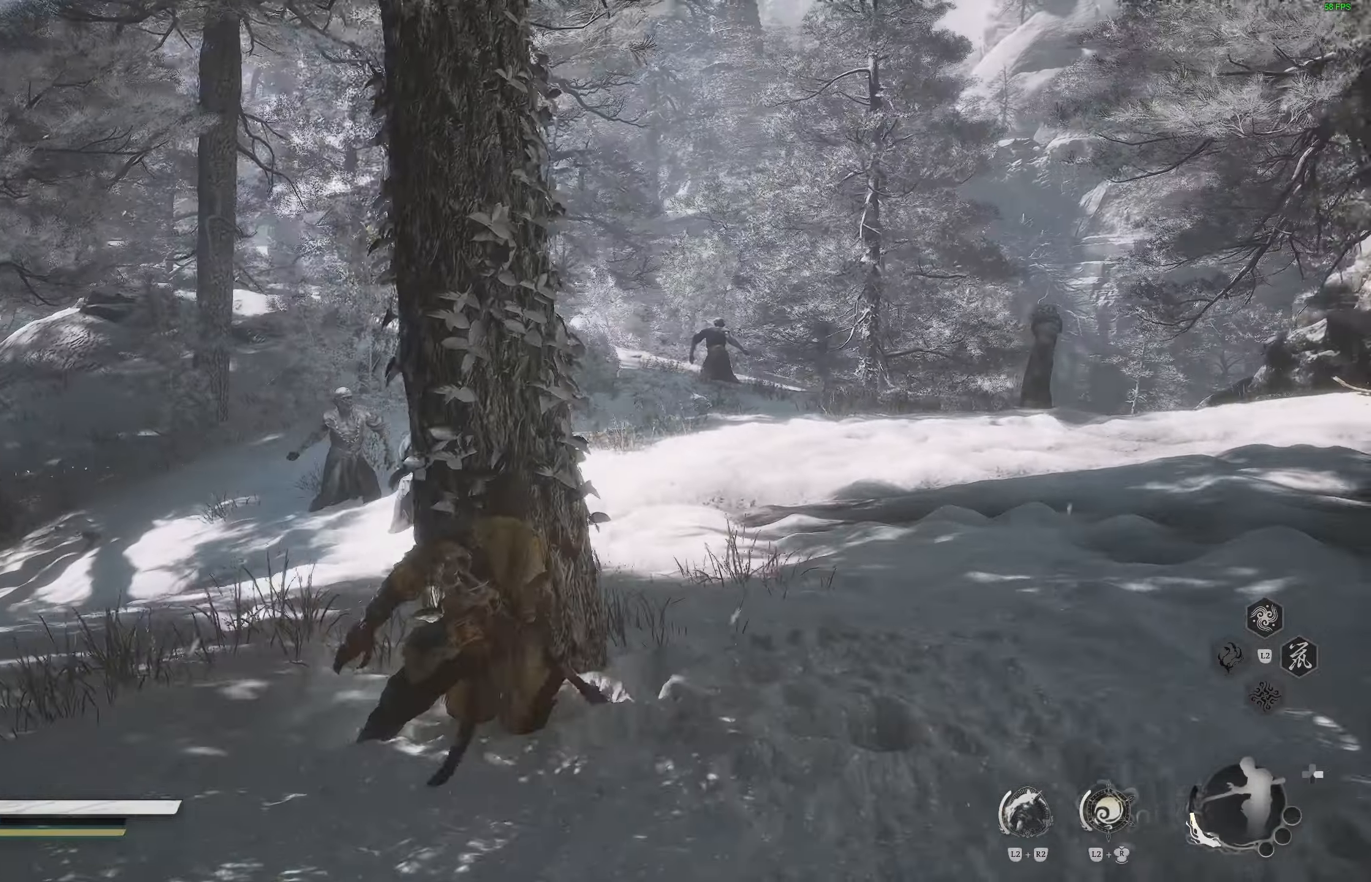
{"buttons": [], "left_stick": "up-left", "right_stick": "down-left", "events": [[350, "right_stick", "down-left"], [500, "left_stick", "up-left"]]}
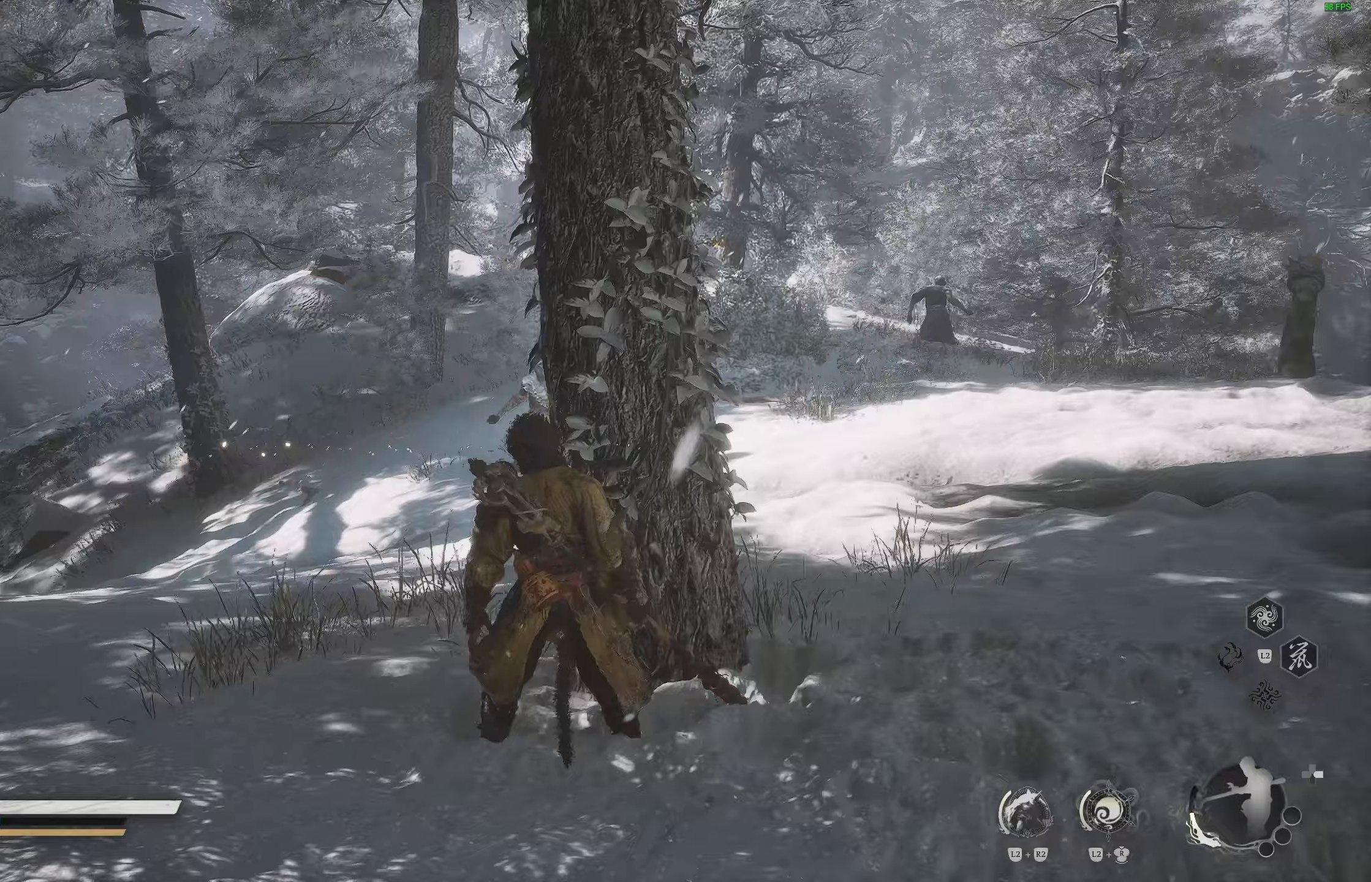
{"buttons": [], "left_stick": "up", "right_stick": "center", "events": [[117, "right_stick", "center"], [400, "left_stick", "up"]]}
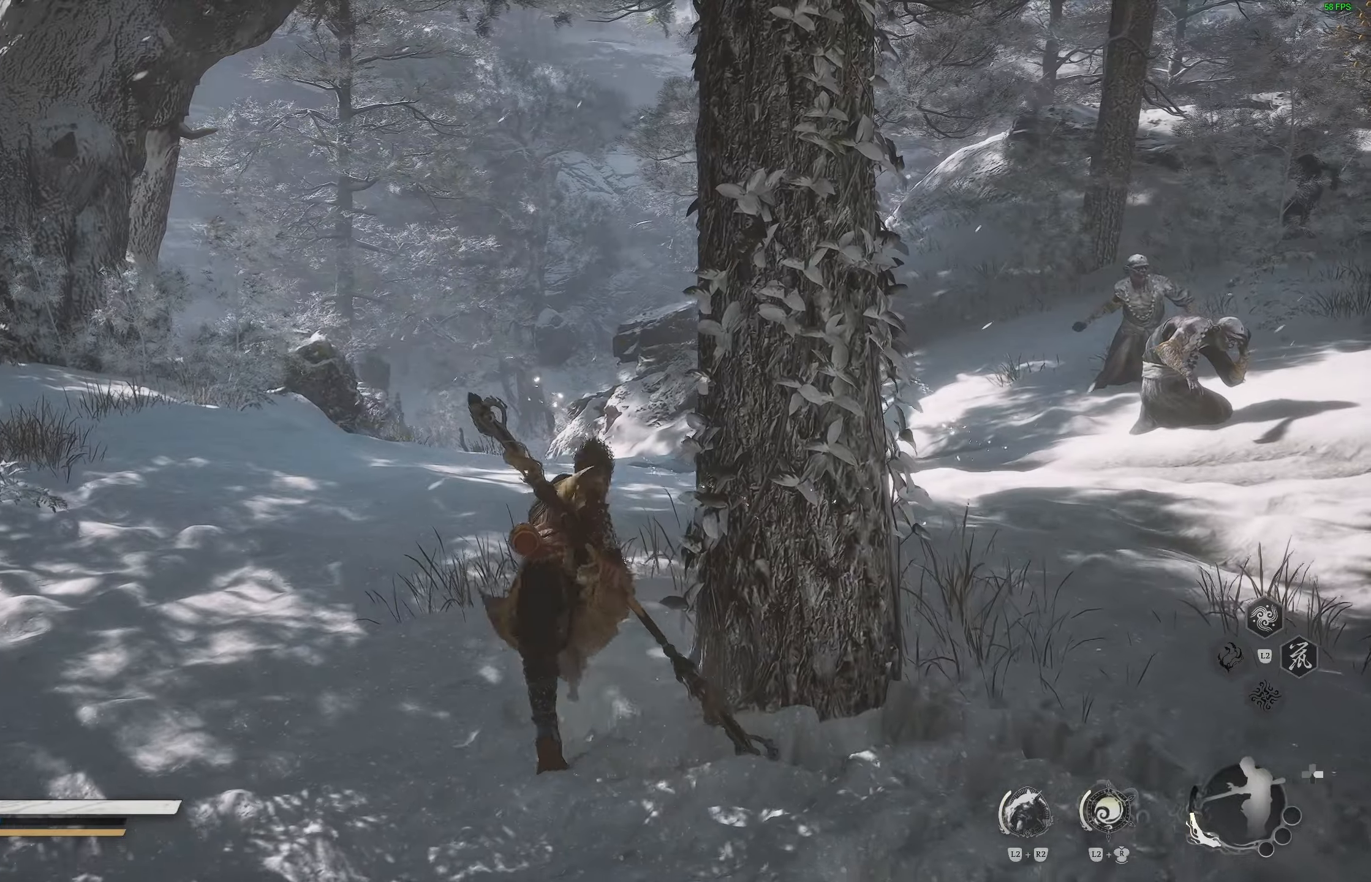
{"buttons": [], "left_stick": "up", "right_stick": "down", "events": [[83, "L3", "down"], [183, "L3", "up"], [467, "right_stick", "down"]]}
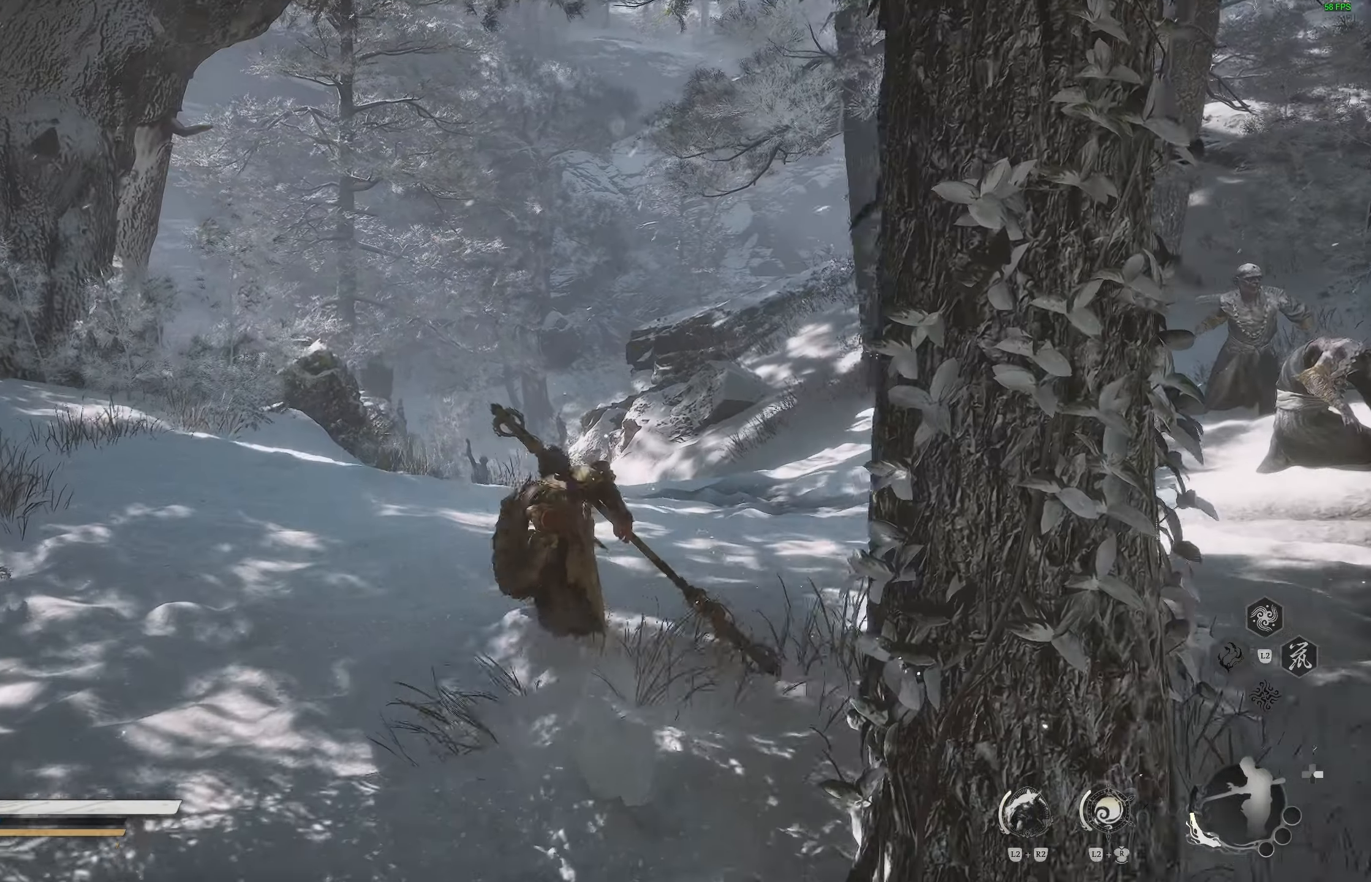
{"buttons": [], "left_stick": "up", "right_stick": "center", "events": [[117, "right_stick", "center"], [300, "R3", "down"], [433, "R3", "up"]]}
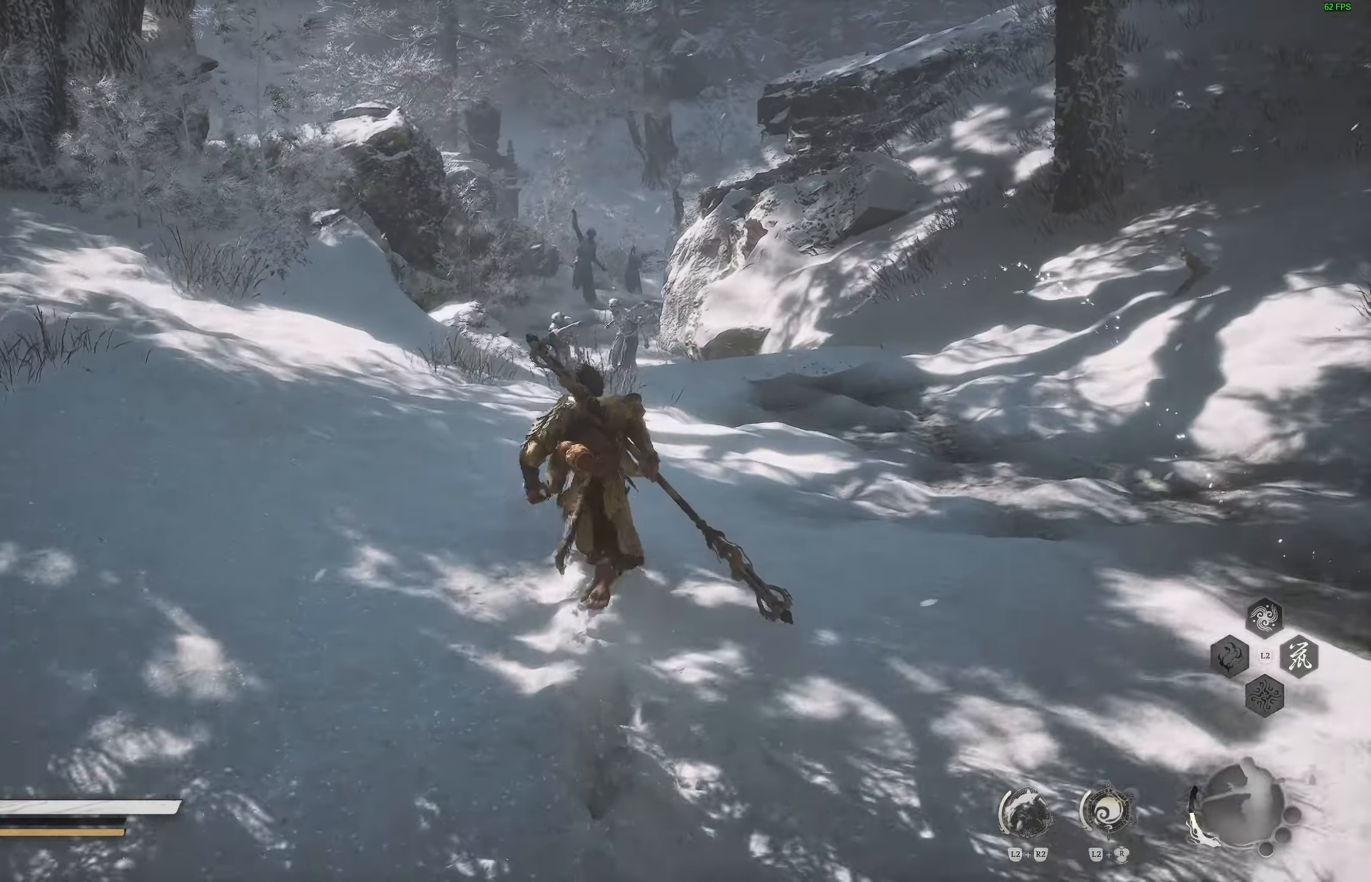
{"buttons": [], "left_stick": "up", "right_stick": "center", "events": []}
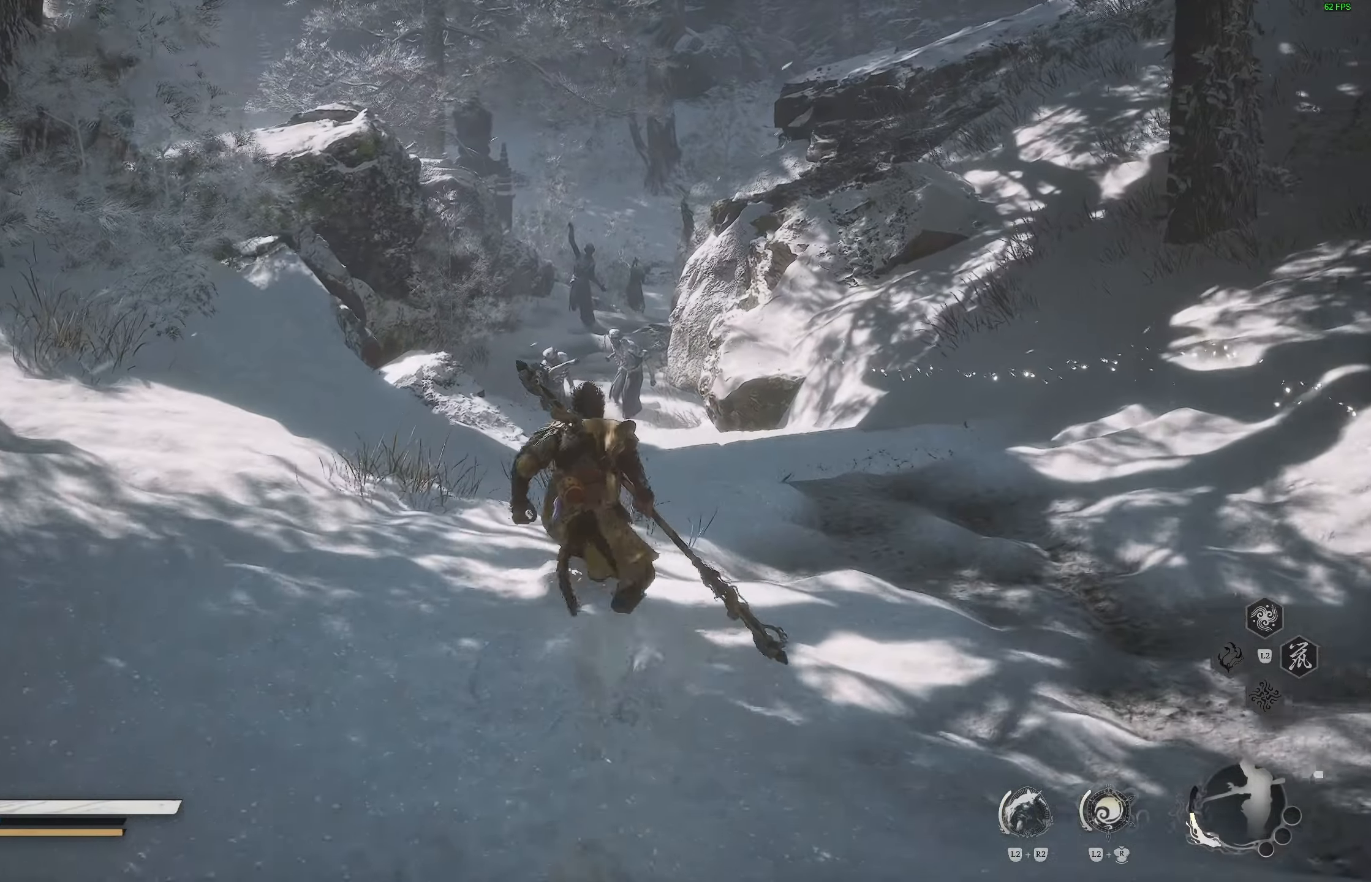
{"buttons": [], "left_stick": "up", "right_stick": "center", "events": [[33, "right_stick", "down-left"], [150, "right_stick", "center"]]}
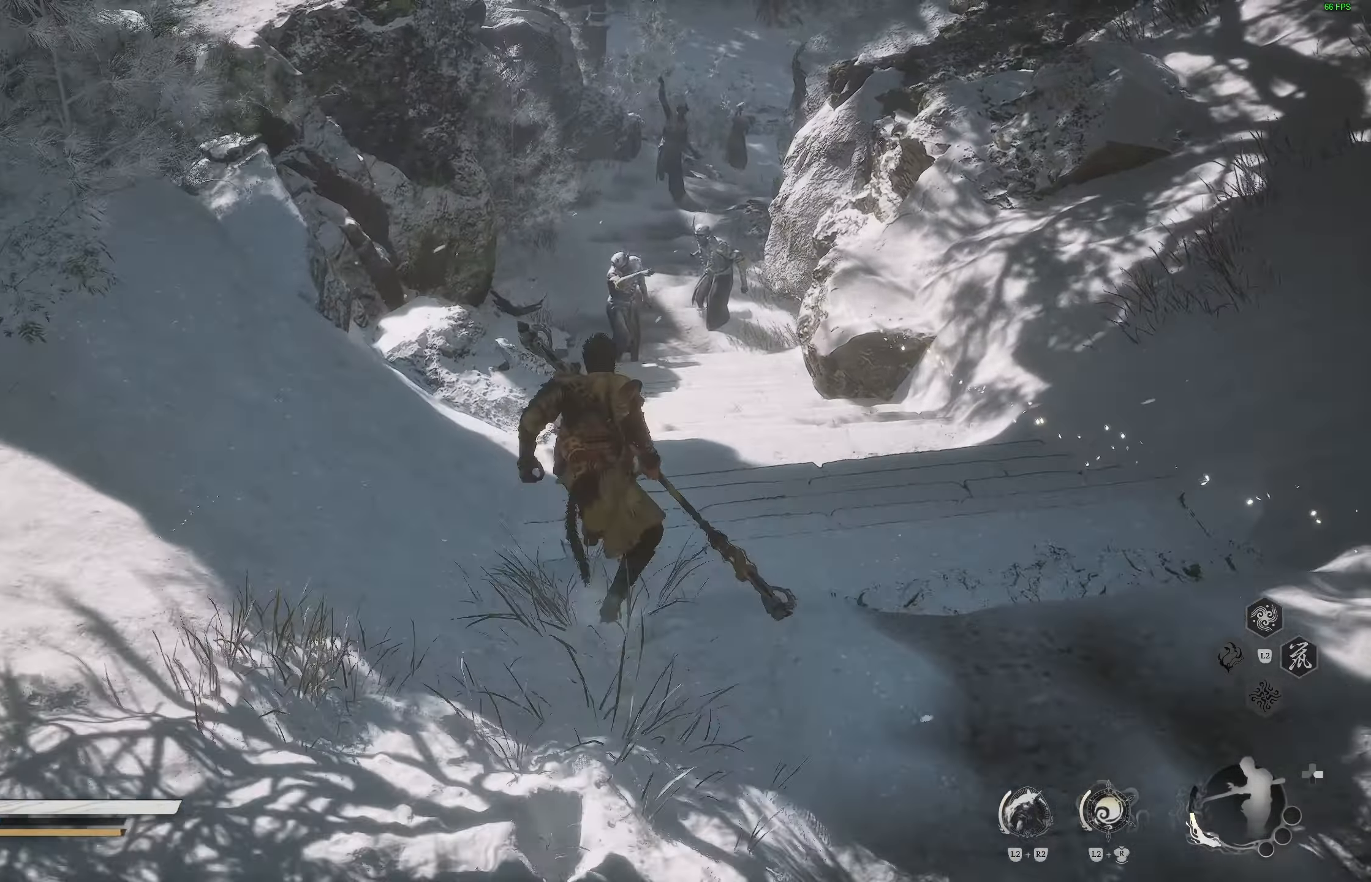
{"buttons": [], "left_stick": "up", "right_stick": "center", "events": [[317, "right_stick", "up"], [433, "right_stick", "center"]]}
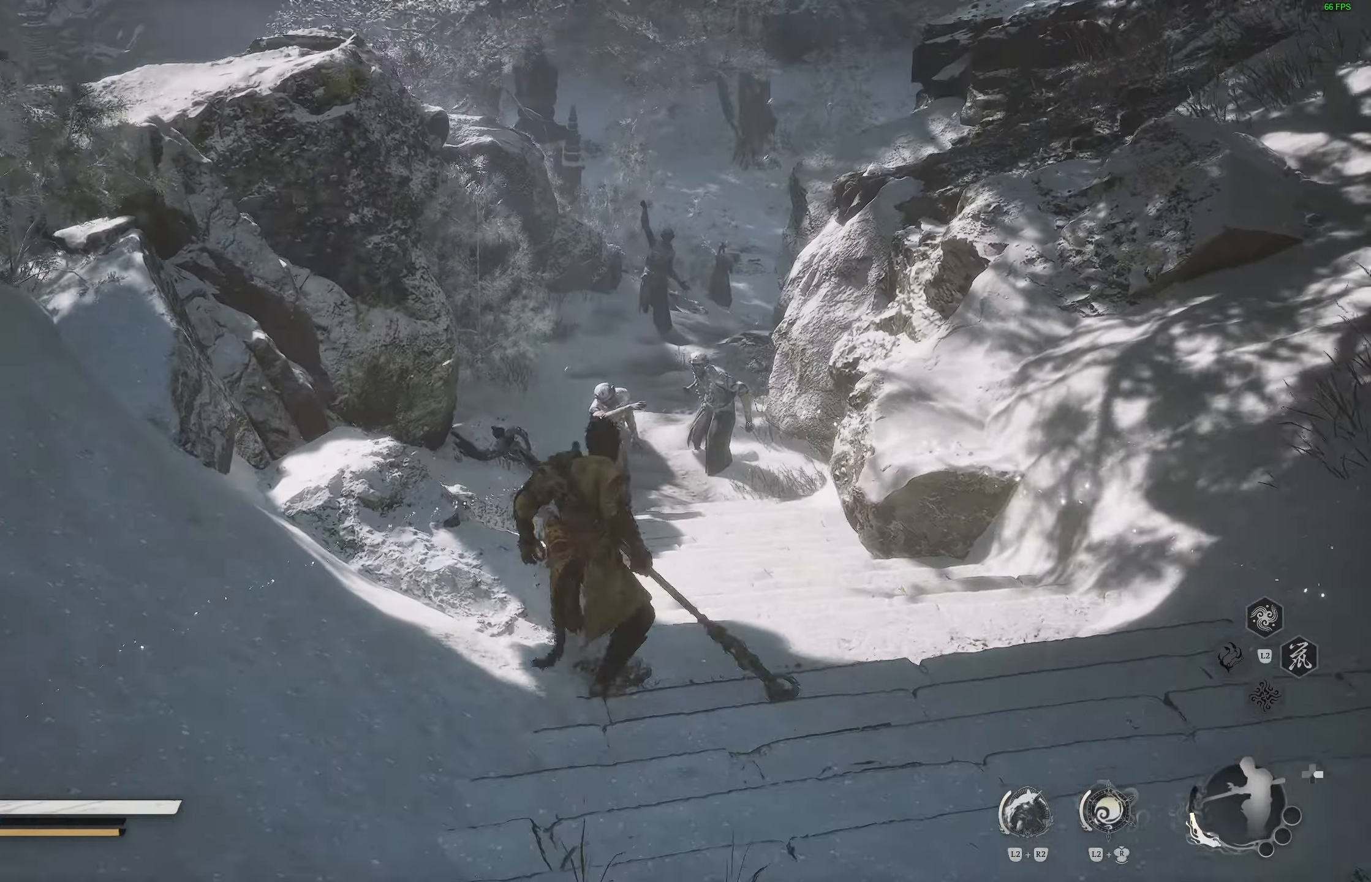
{"buttons": [], "left_stick": "up", "right_stick": "center", "events": []}
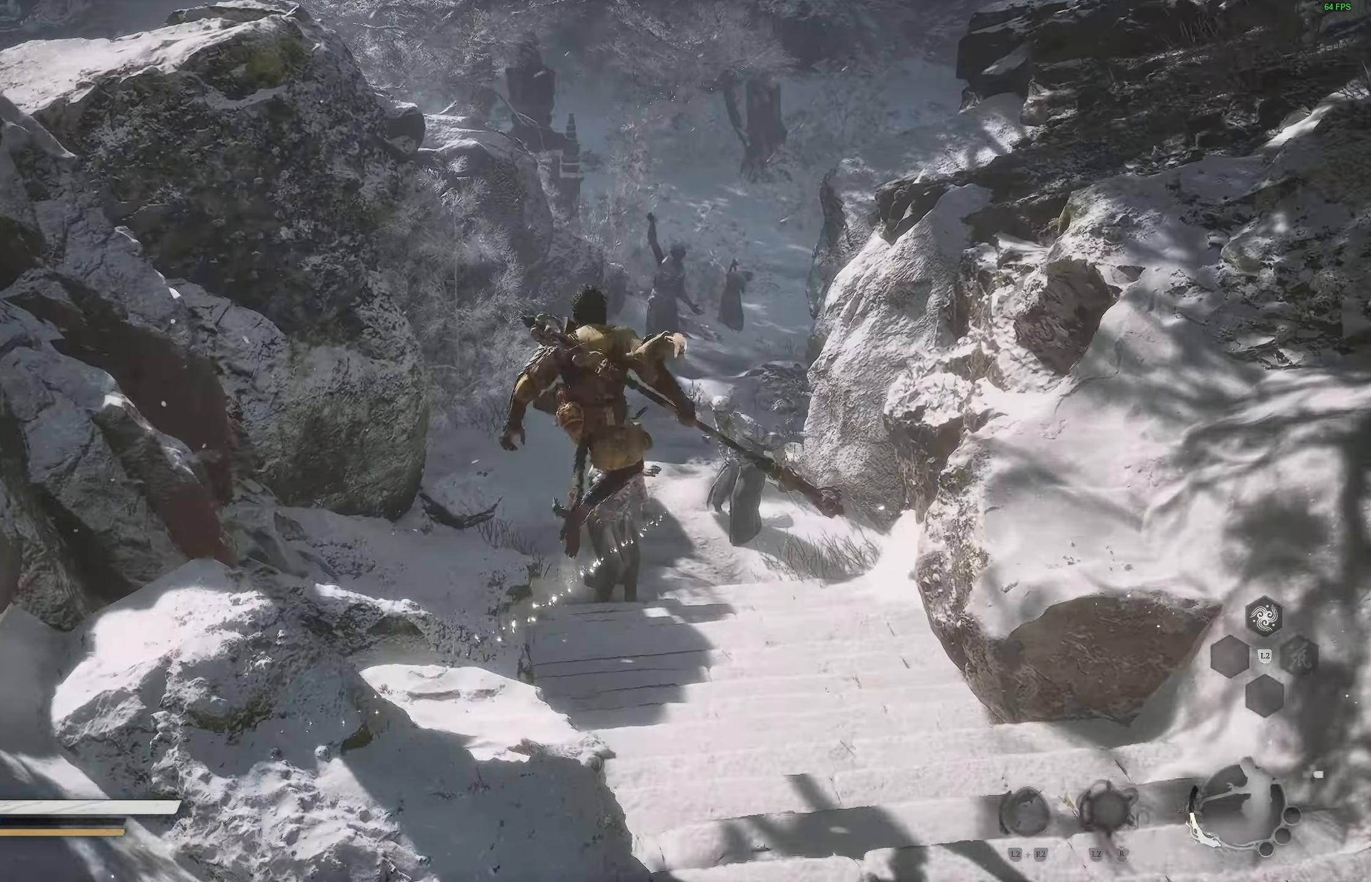
{"buttons": [], "left_stick": "up", "right_stick": "center", "events": []}
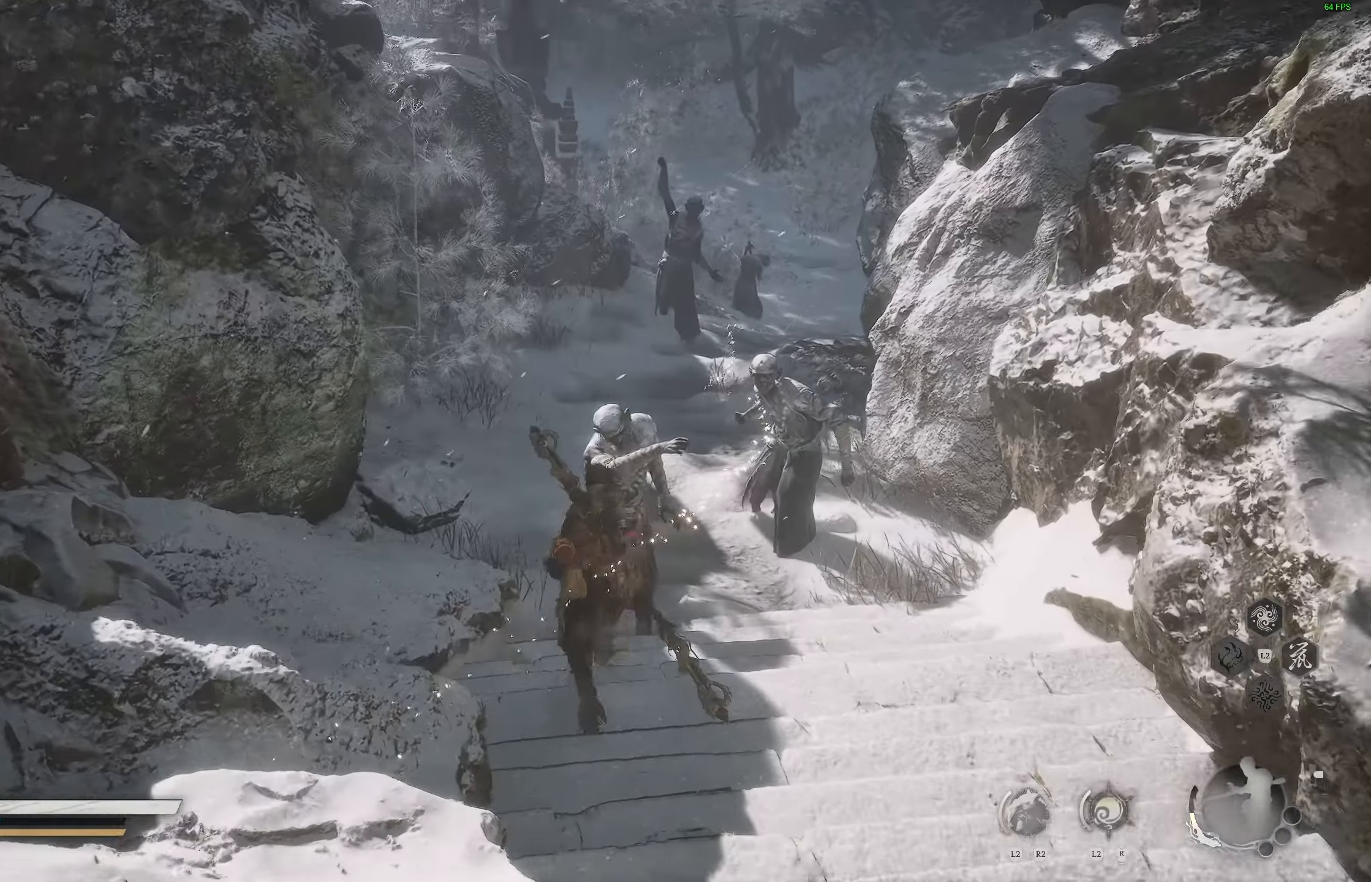
{"buttons": [], "left_stick": "up", "right_stick": "right", "events": [[417, "right_stick", "right"]]}
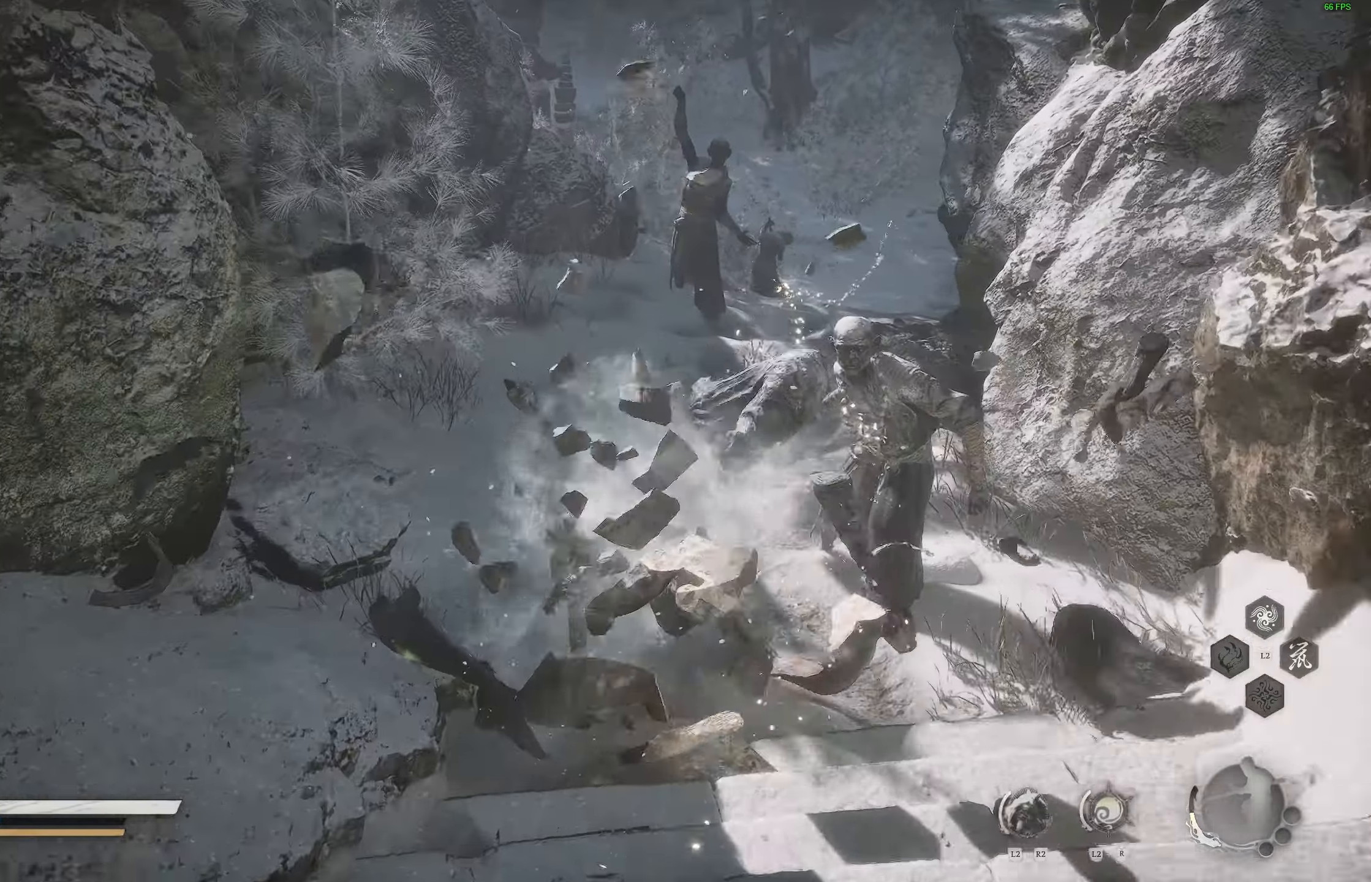
{"buttons": [], "left_stick": "up", "right_stick": "center", "events": [[33, "right_stick", "center"]]}
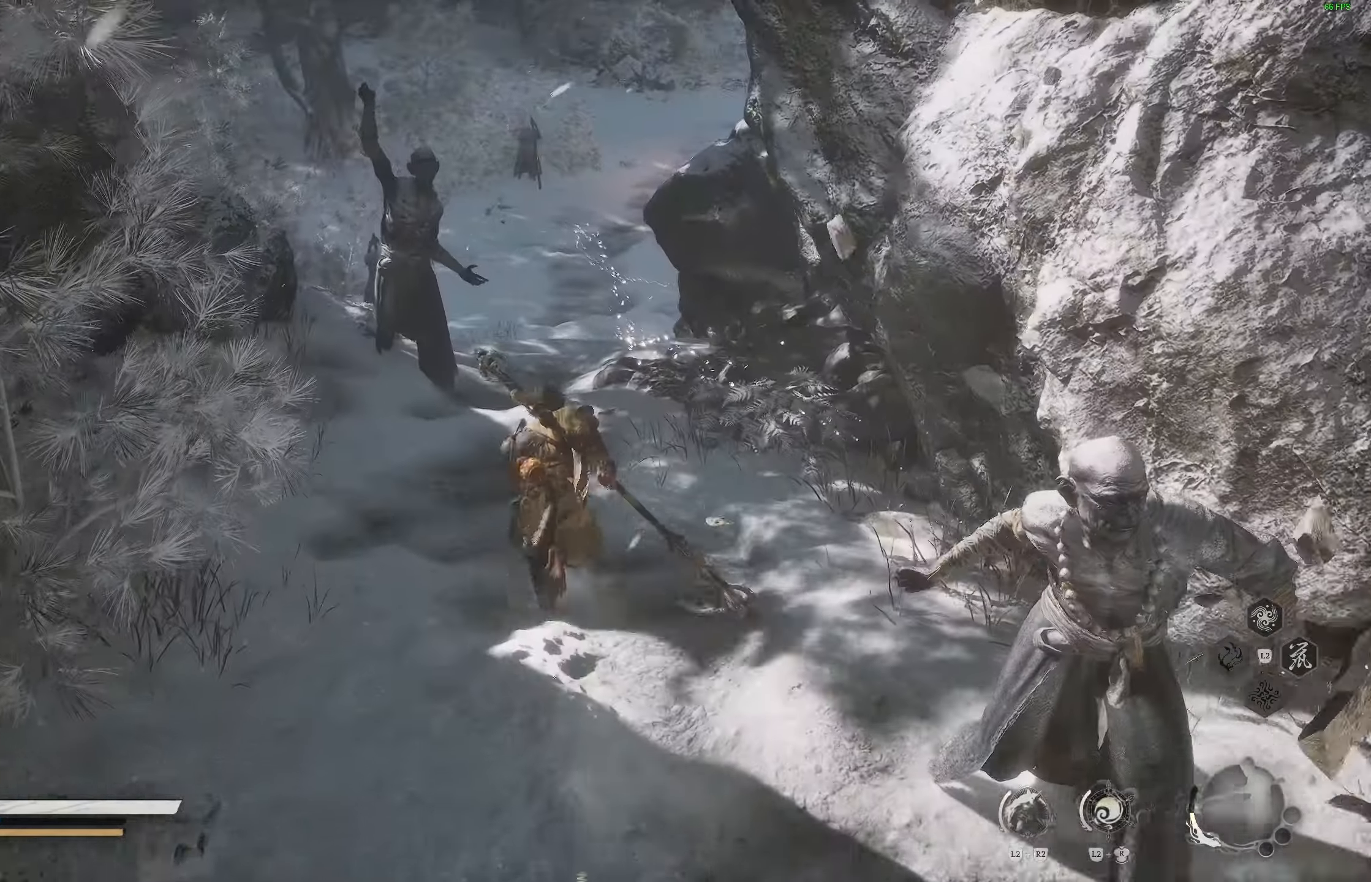
{"buttons": [], "left_stick": "up", "right_stick": "center", "events": []}
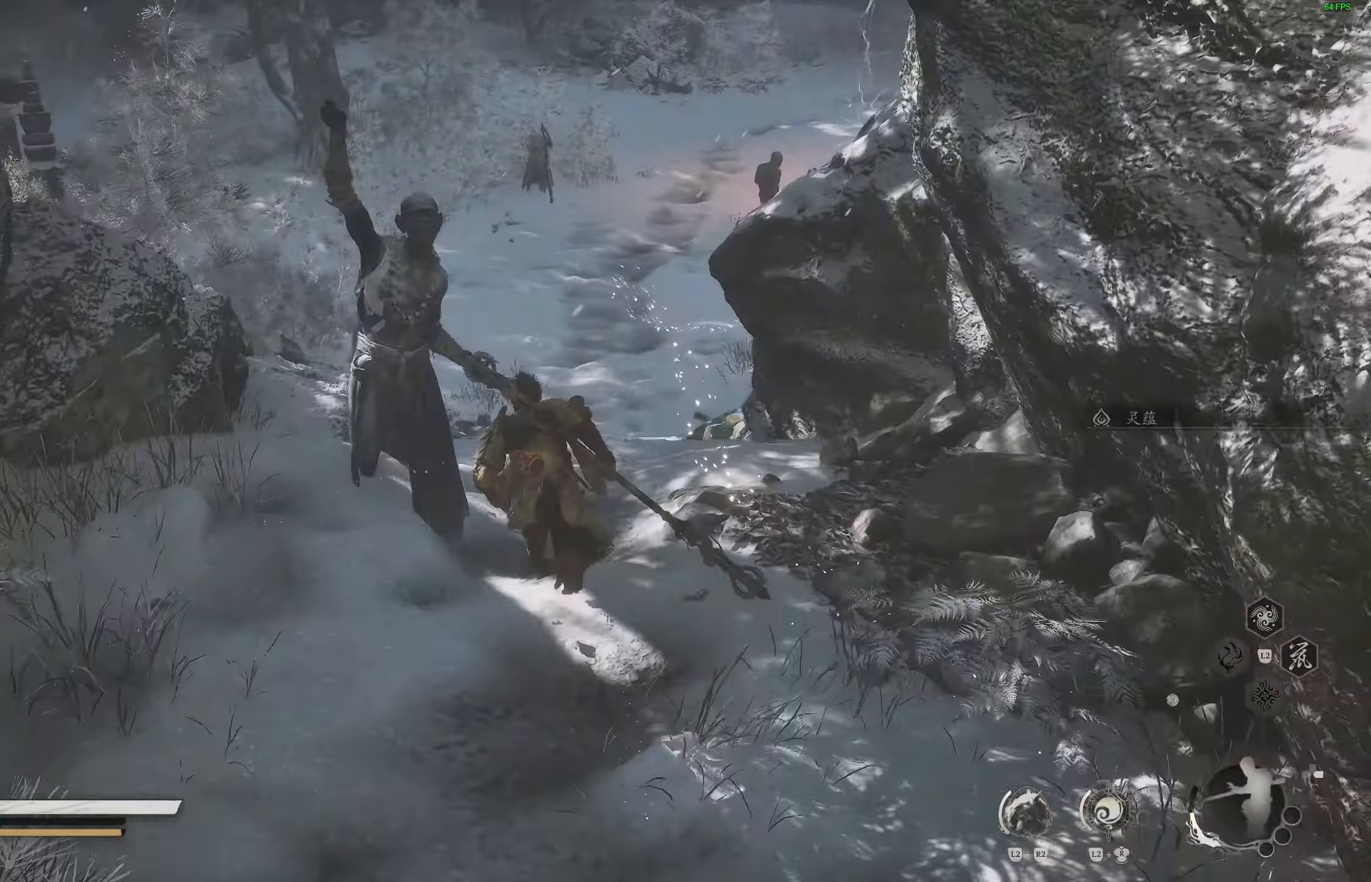
{"buttons": [], "left_stick": "up", "right_stick": "center", "events": [[283, "R3", "down"], [417, "R3", "up"]]}
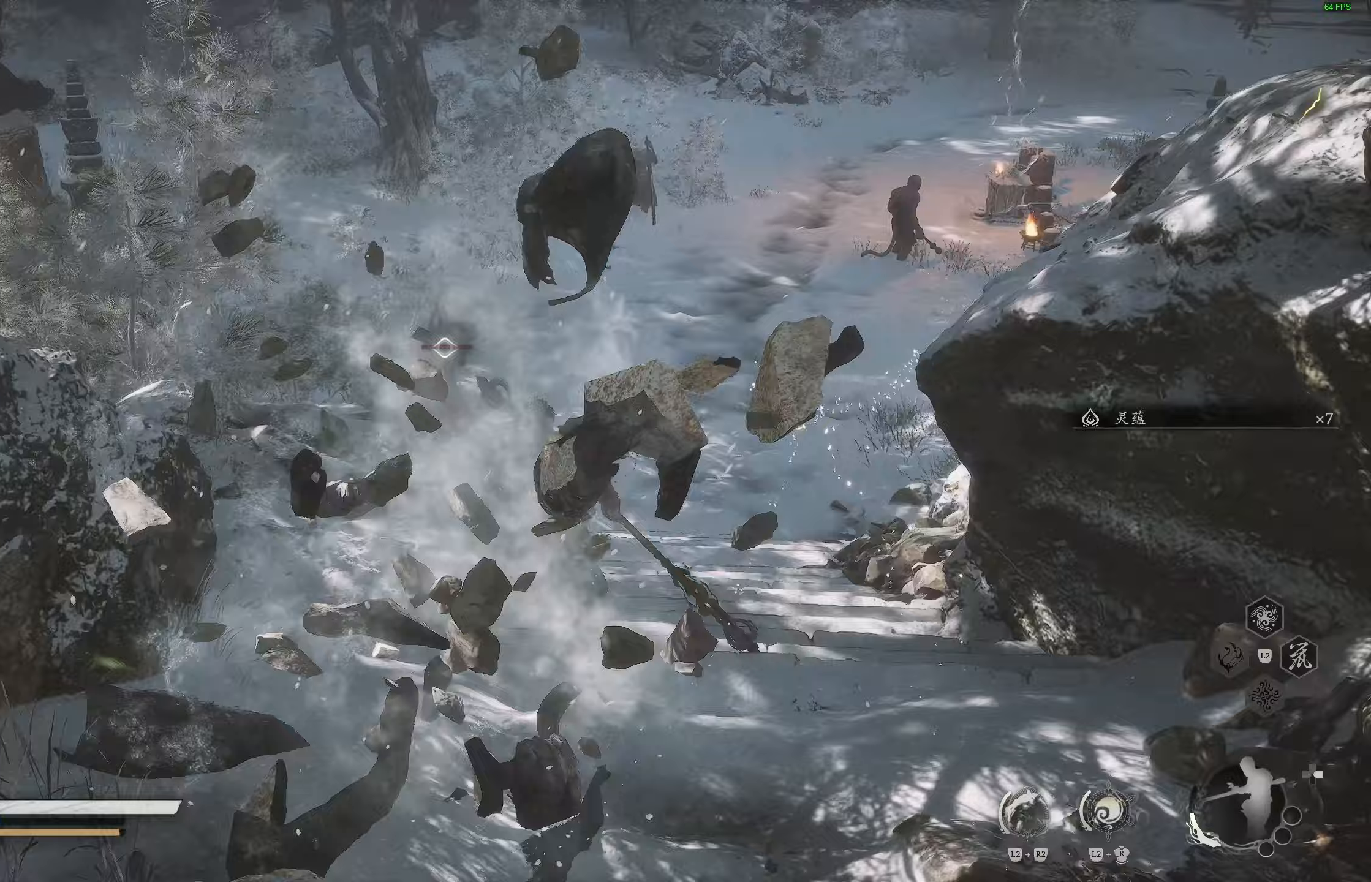
{"buttons": [], "left_stick": "up", "right_stick": "center", "events": []}
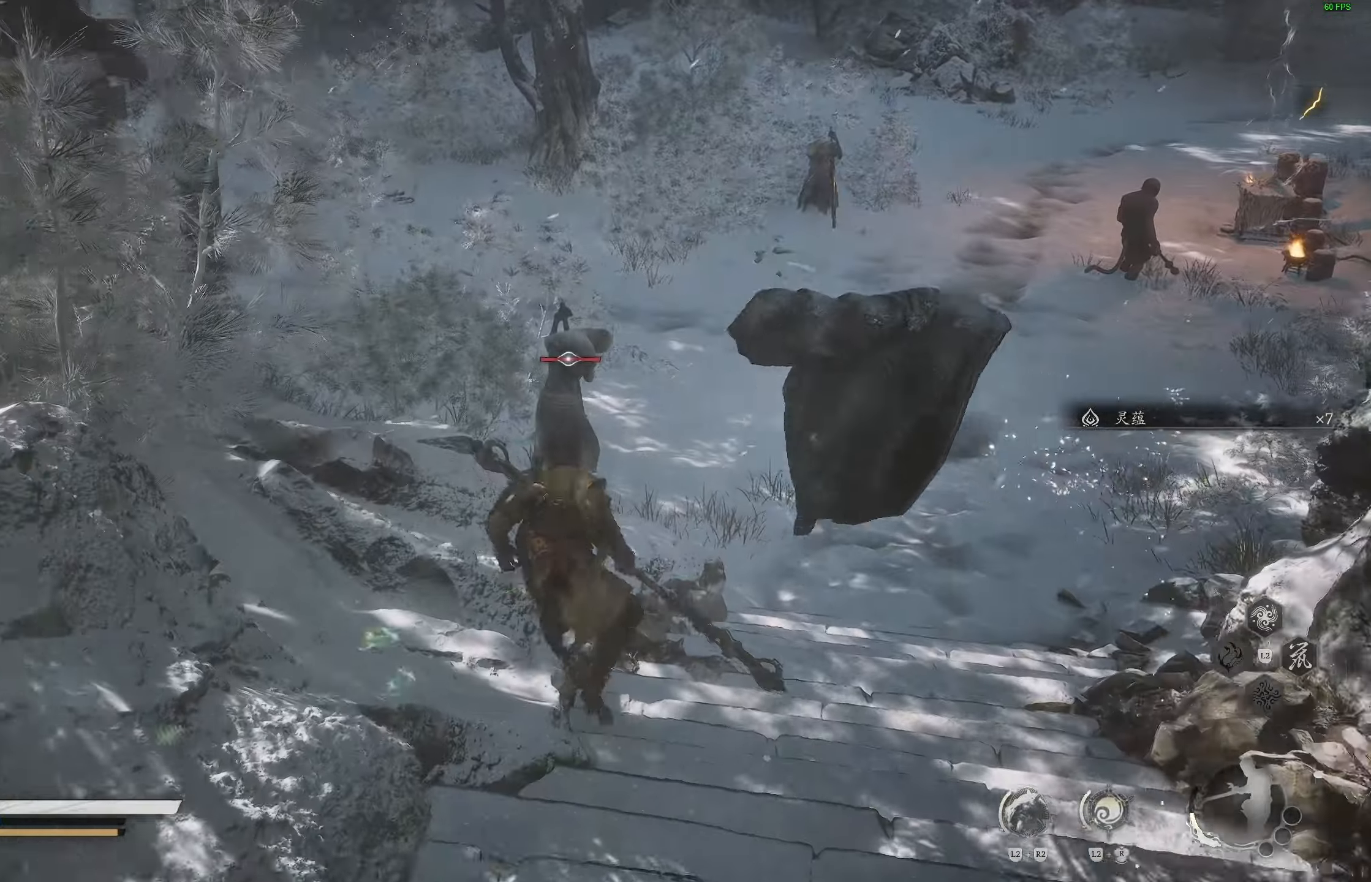
{"buttons": [], "left_stick": "up", "right_stick": "center", "events": [[33, "R3", "down"], [133, "R3", "up"], [250, "right_stick", "up-right"], [417, "right_stick", "center"]]}
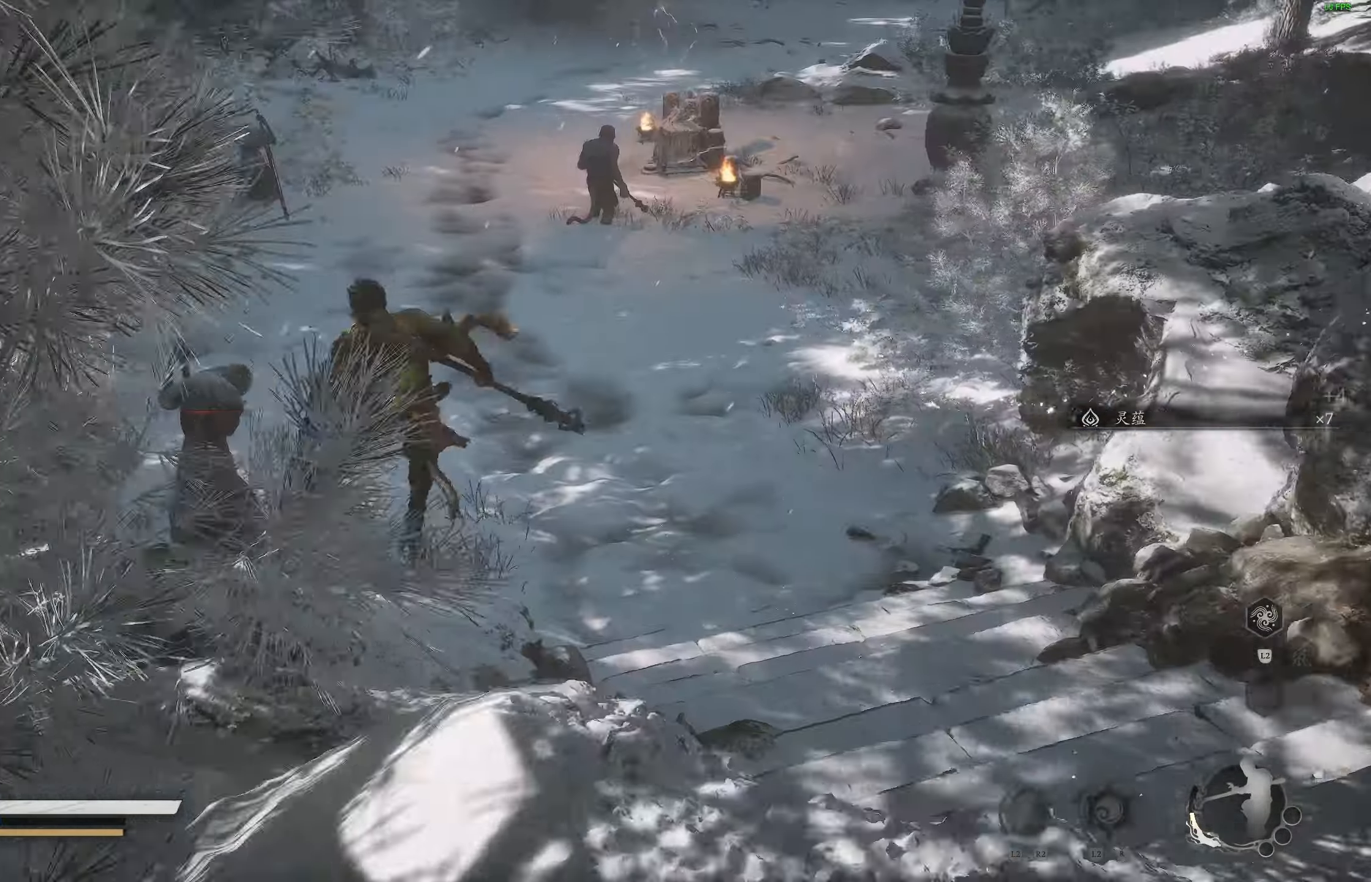
{"buttons": [], "left_stick": "center", "right_stick": "up-left", "events": [[283, "right_stick", "up-left"], [333, "left_stick", "center"]]}
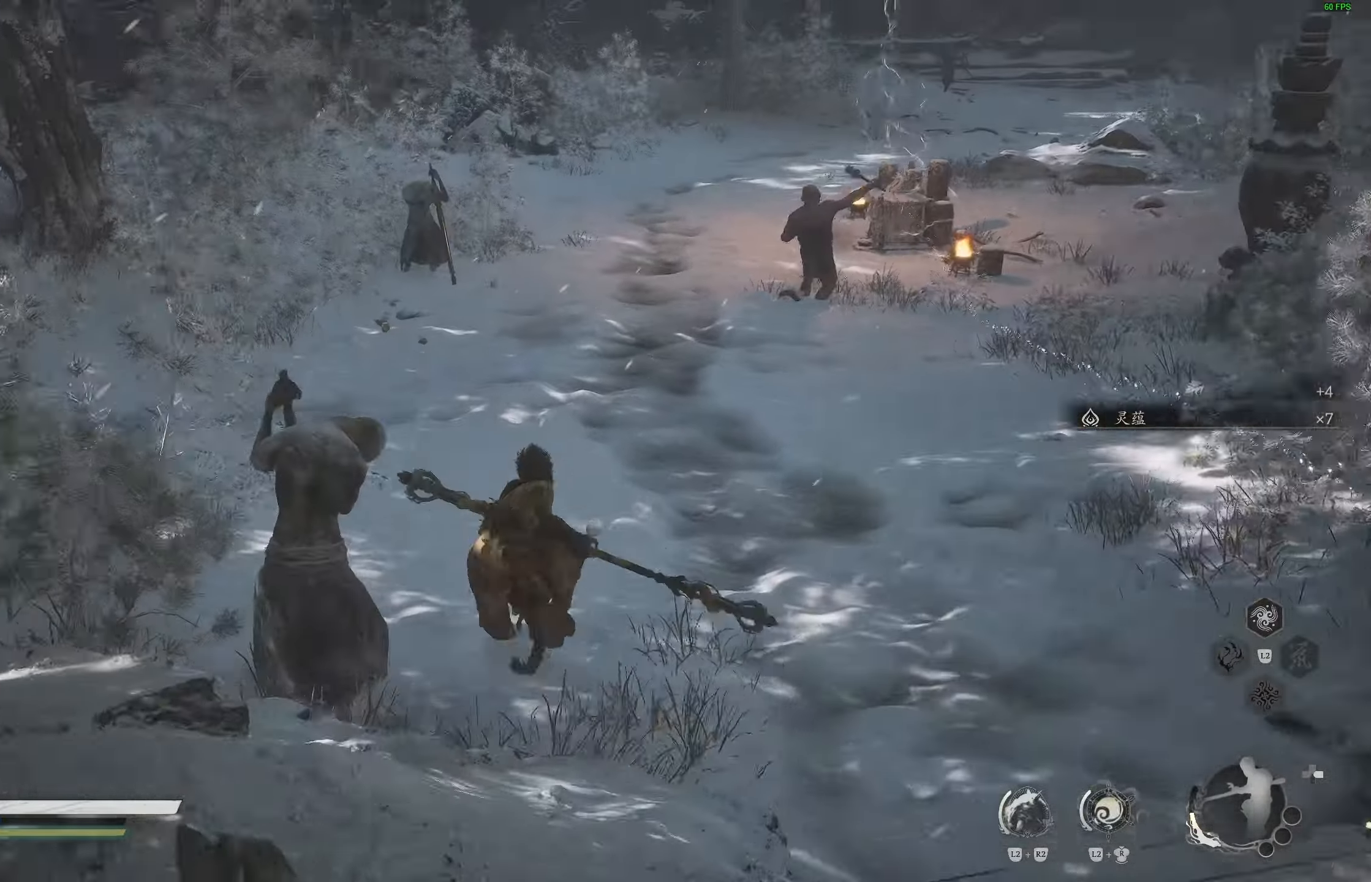
{"buttons": [], "left_stick": "left", "right_stick": "center", "events": [[183, "left_stick", "up"], [200, "right_stick", "center"], [233, "left_stick", "left"], [417, "right_stick", "up-left"], [500, "right_stick", "center"]]}
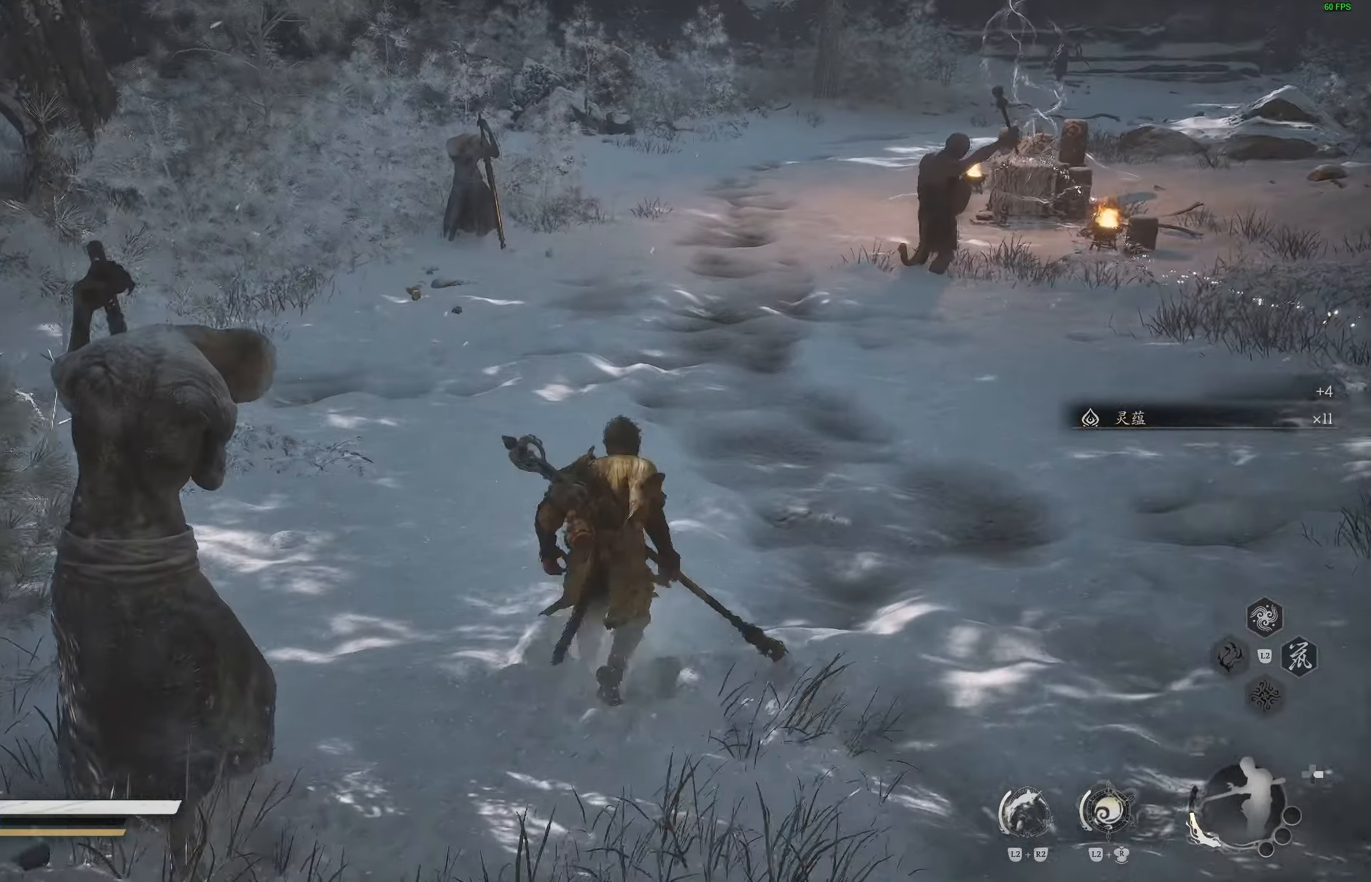
{"buttons": [], "left_stick": "down-left", "right_stick": "center", "events": [[117, "left_stick", "down"], [350, "left_stick", "down-left"]]}
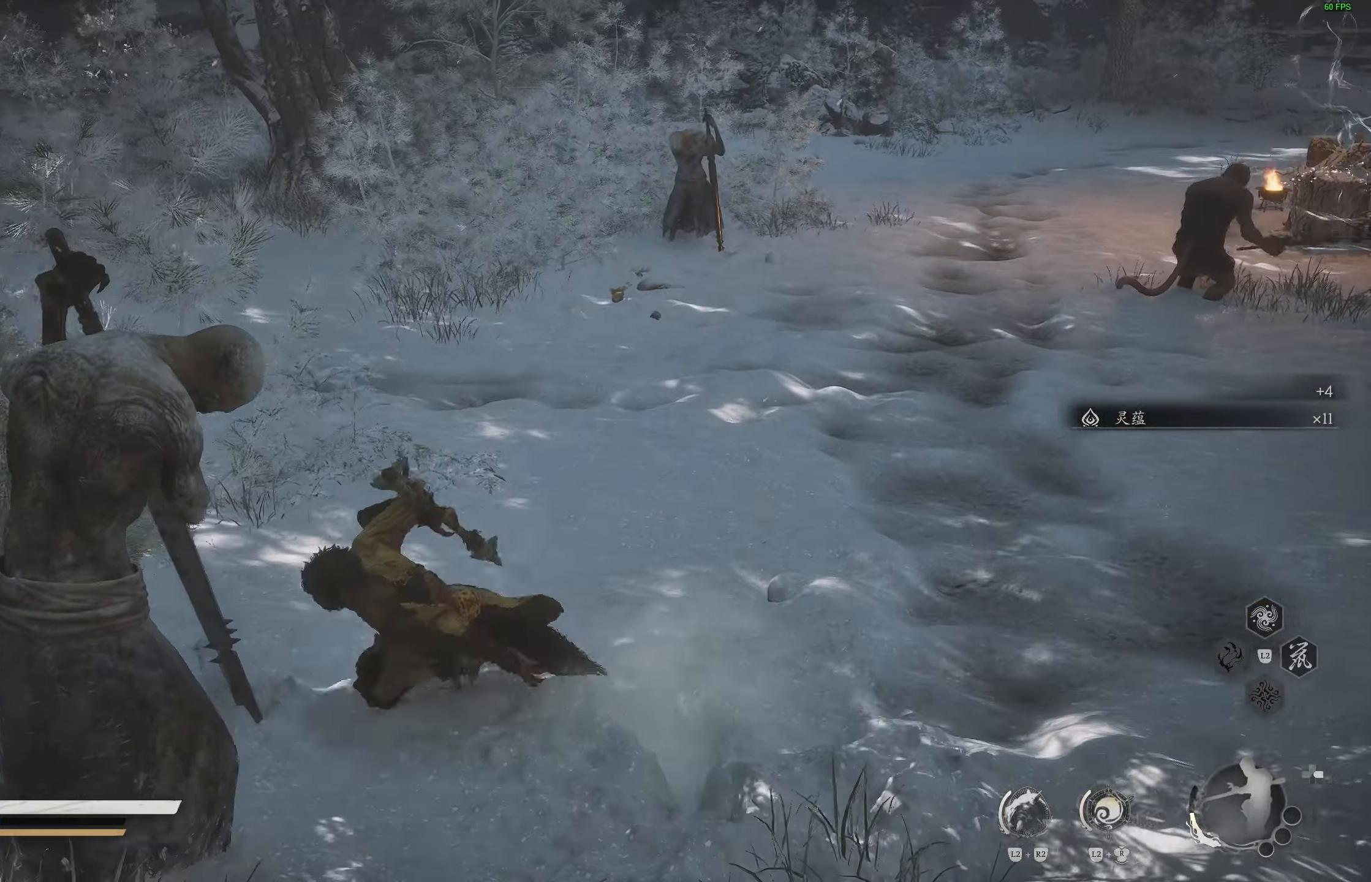
{"buttons": [], "left_stick": "down", "right_stick": "center", "events": [[150, "CIRCLE", "down"], [183, "left_stick", "down"], [250, "CIRCLE", "up"]]}
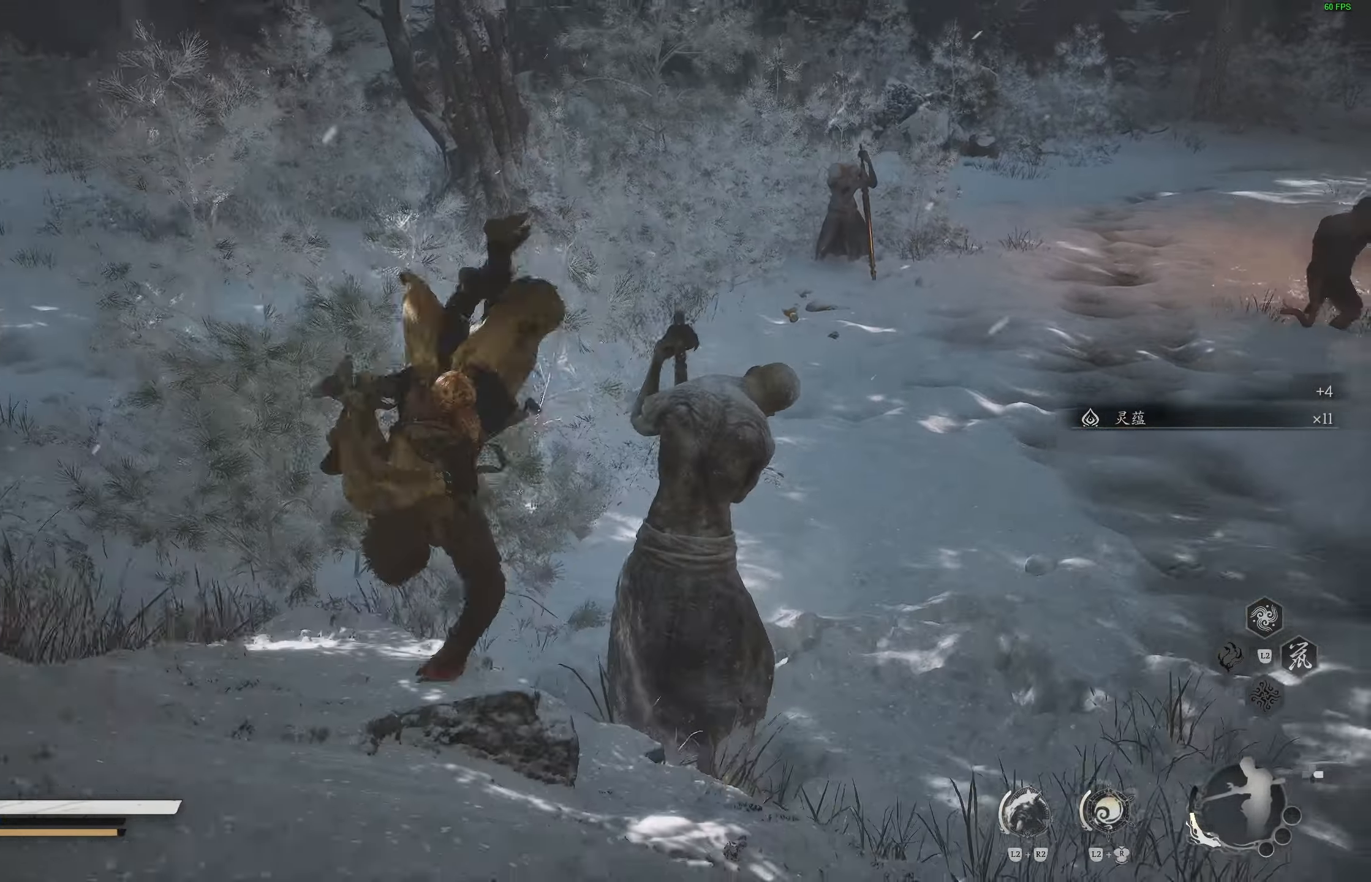
{"buttons": [], "left_stick": "up-right", "right_stick": "center", "events": [[33, "left_stick", "center"], [83, "right_stick", "right"], [183, "left_stick", "down"], [183, "right_stick", "center"], [283, "left_stick", "right"], [350, "left_stick", "up-right"]]}
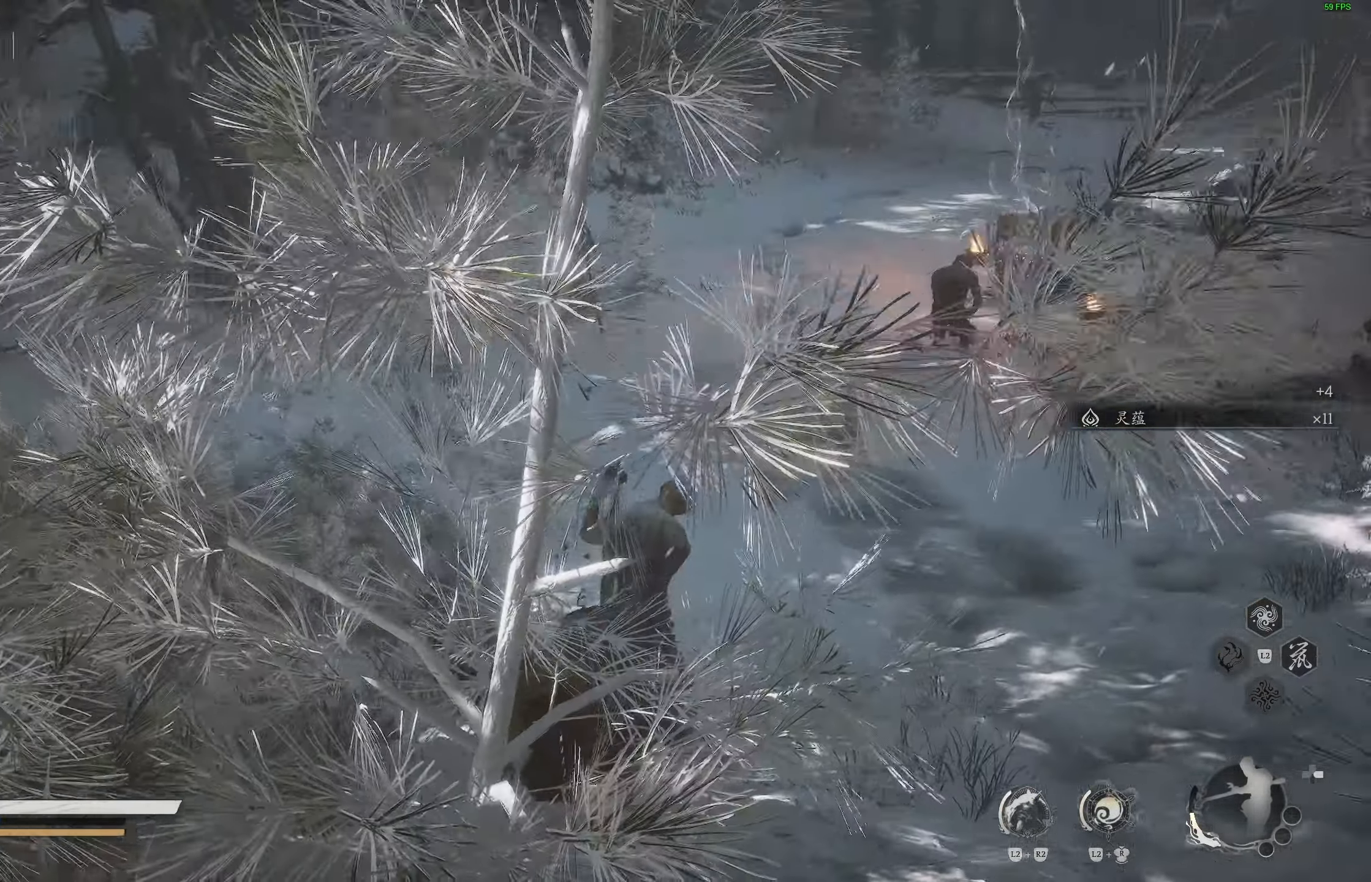
{"buttons": [], "left_stick": "up", "right_stick": "center"}
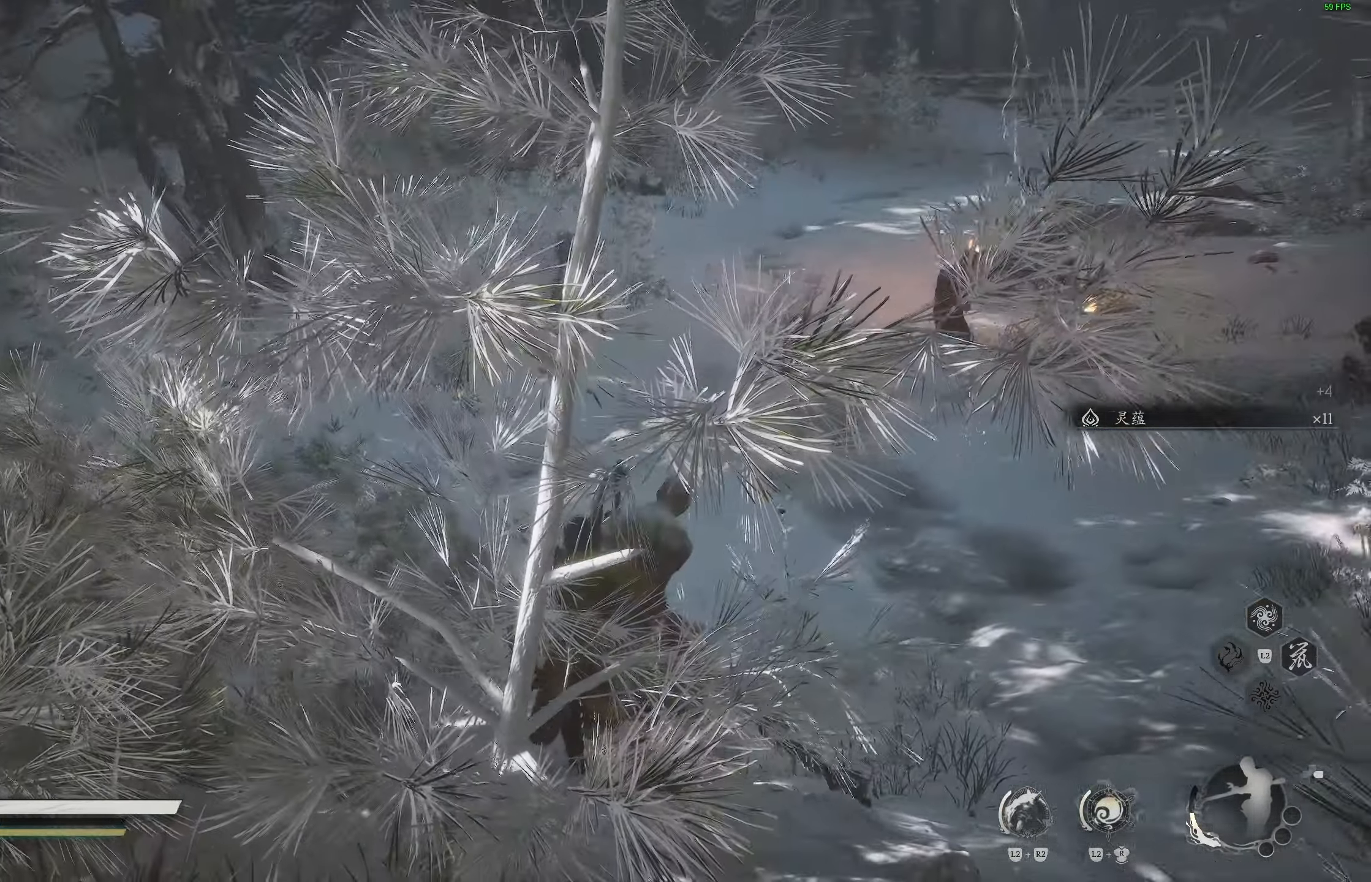
{"buttons": [], "left_stick": "up-right", "right_stick": "center", "events": [[200, "R1", "down"], [317, "R1", "up"], [383, "left_stick", "up-right"]]}
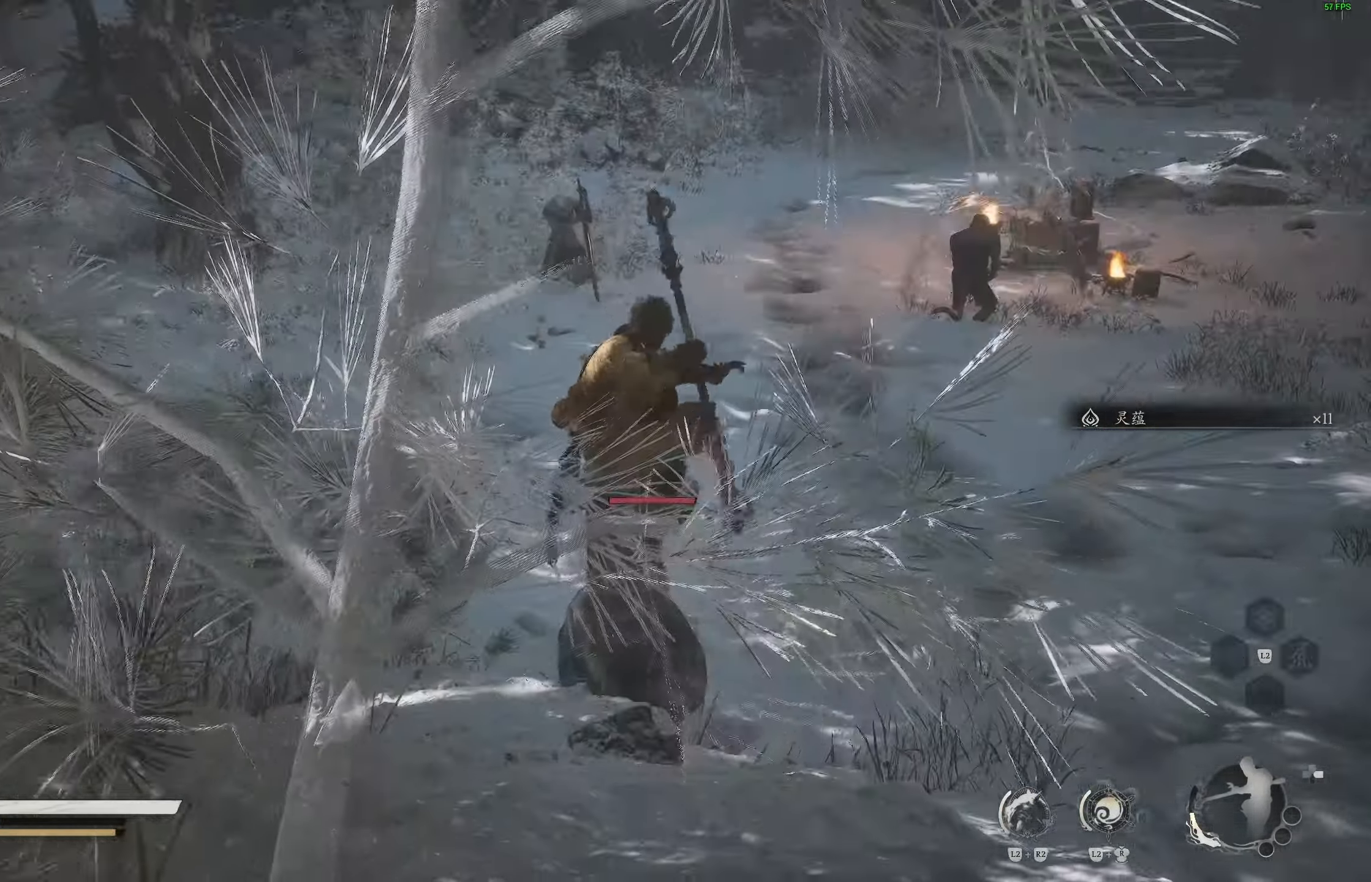
{"buttons": [], "left_stick": "center", "right_stick": "center", "events": [[250, "left_stick", "center"], [283, "R3", "down"], [400, "R3", "up"]]}
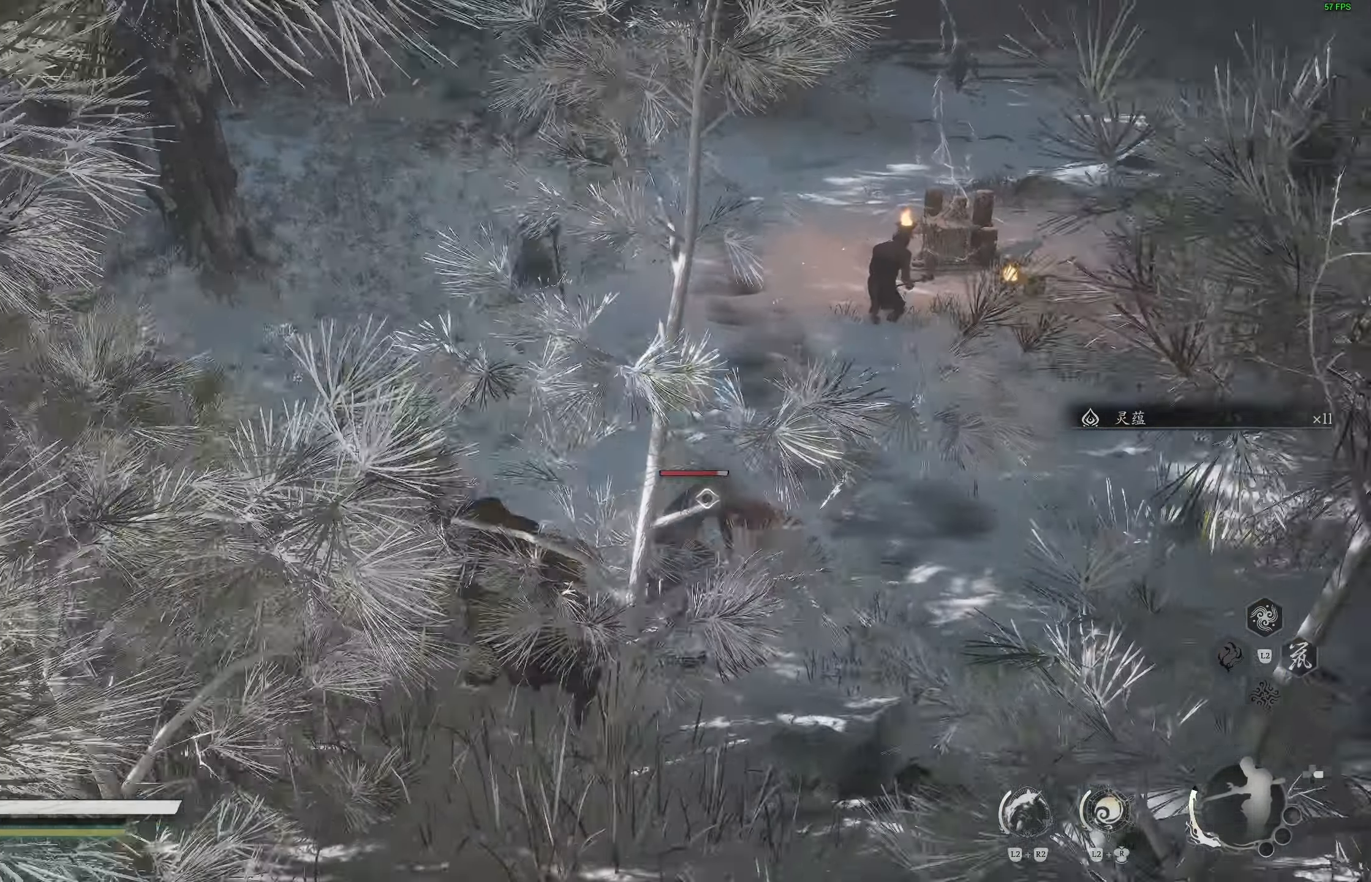
{"buttons": [], "left_stick": "up", "right_stick": "center", "events": [[217, "left_stick", "up"]]}
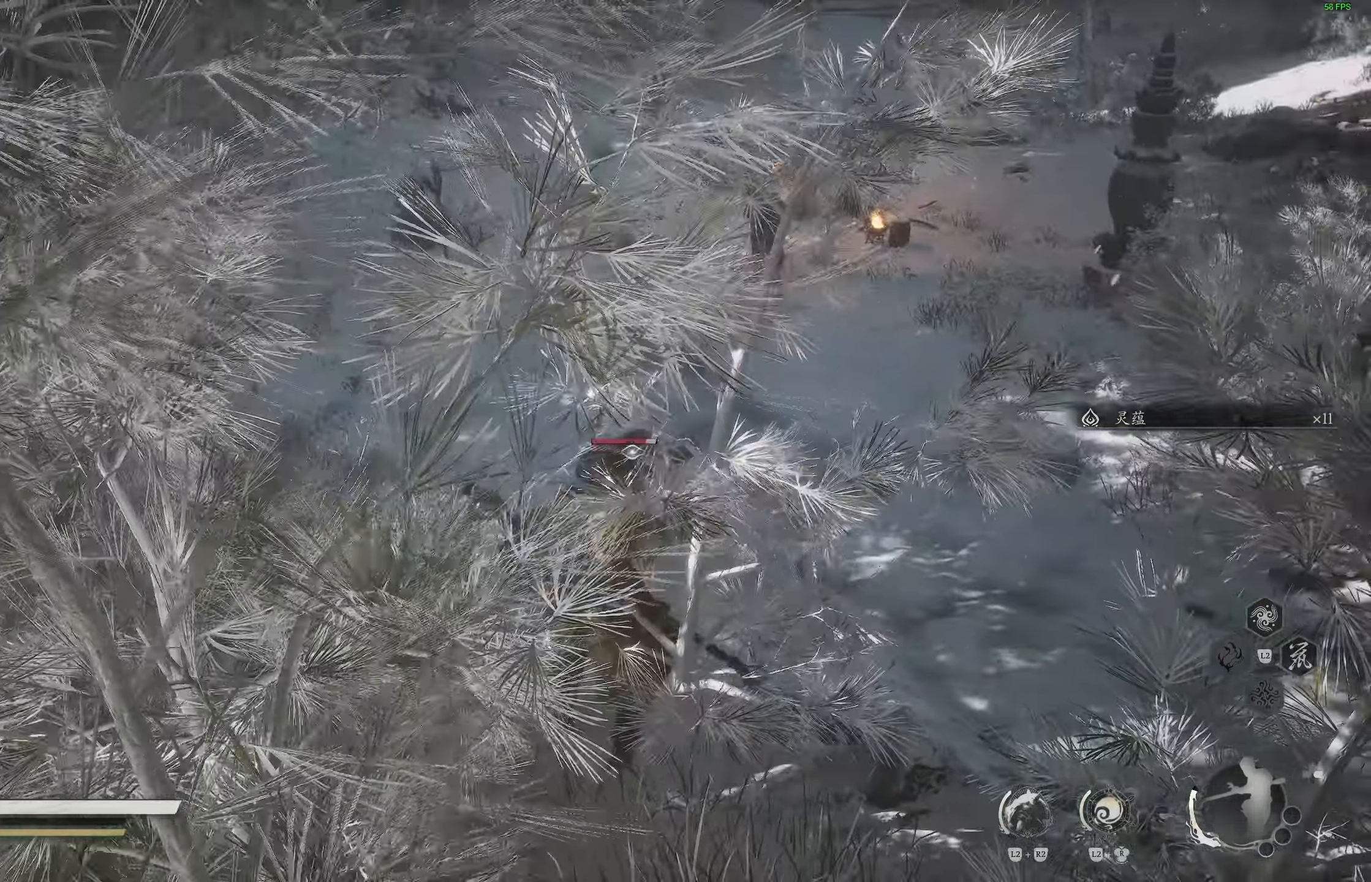
{"buttons": [], "left_stick": "up", "right_stick": "center", "events": [[67, "R1", "down"], [183, "R1", "up"], [233, "right_stick", "down-right"], [500, "right_stick", "center"]]}
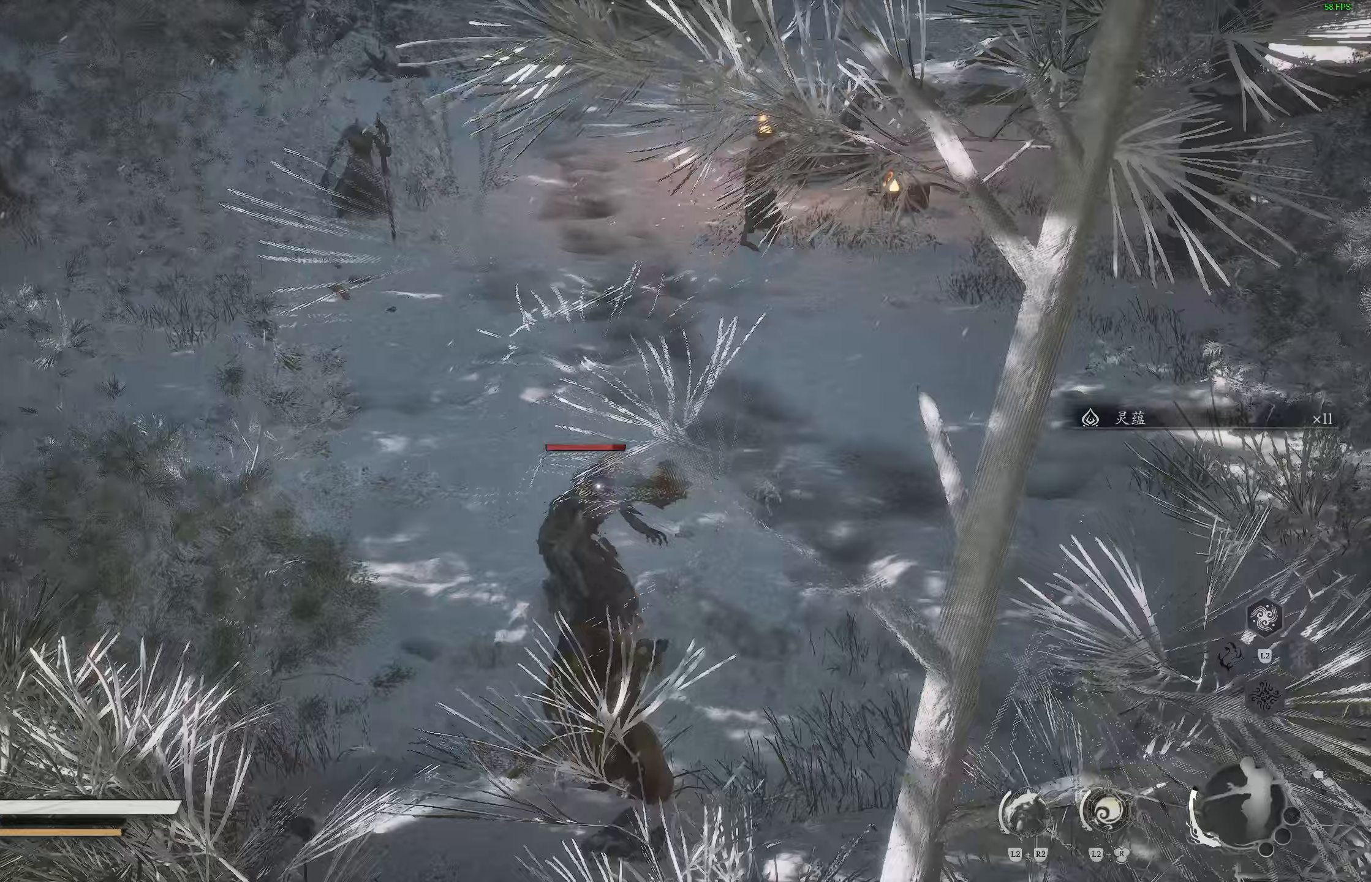
{"buttons": [], "left_stick": "center", "right_stick": "center", "events": [[67, "R1", "down"], [133, "left_stick", "up-right"], [150, "R1", "up"], [217, "R1", "down"], [317, "R1", "up"], [433, "left_stick", "center"]]}
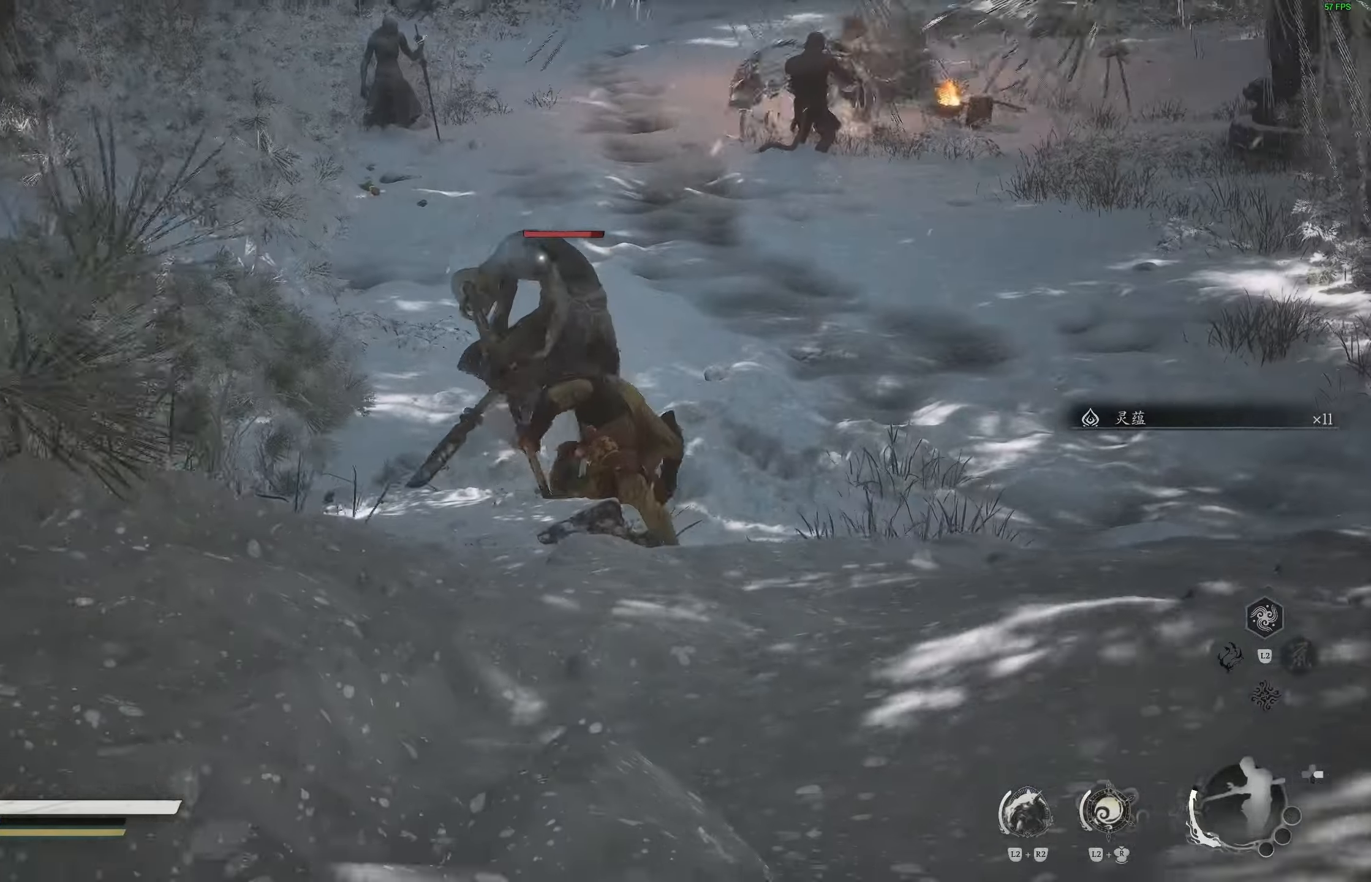
{"buttons": ["R1"], "left_stick": "center", "right_stick": "center", "events": [[83, "R1", "down"], [167, "R1", "up"], [433, "R1", "down"]]}